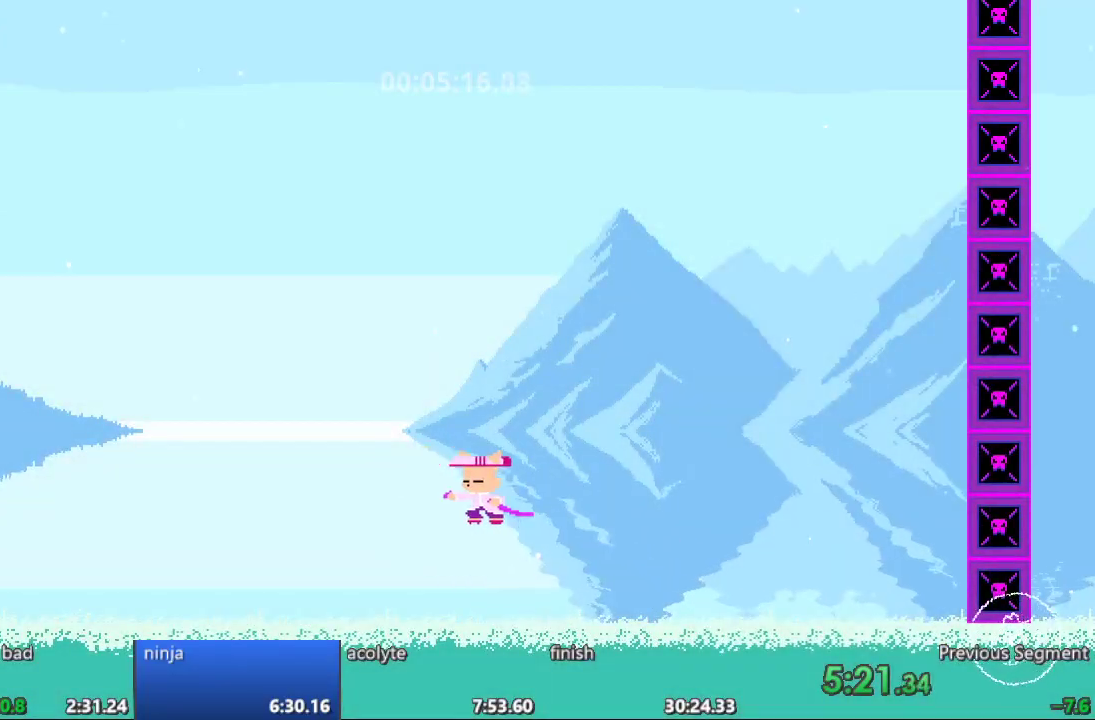
Gameplay with a controller; each line is a JSON object with the inputs held at the frame after it. "events" lists button and stick changes between this image and that frame as [ms after this image, input, new state], when the widget could be followed in between. Not read: A B CIRCLE CROSS L3 R3 SQUARE TRIANGLE X Y.
{"buttons": ["DPAD_LEFT"], "events": []}
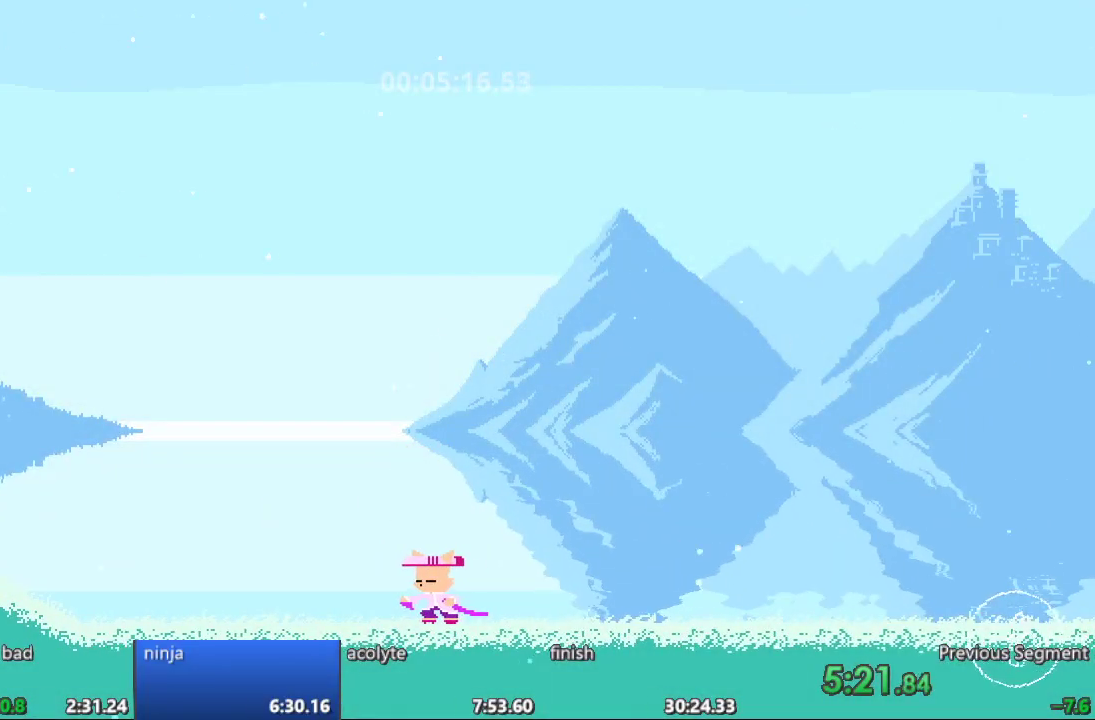
{"buttons": ["DPAD_LEFT"], "events": []}
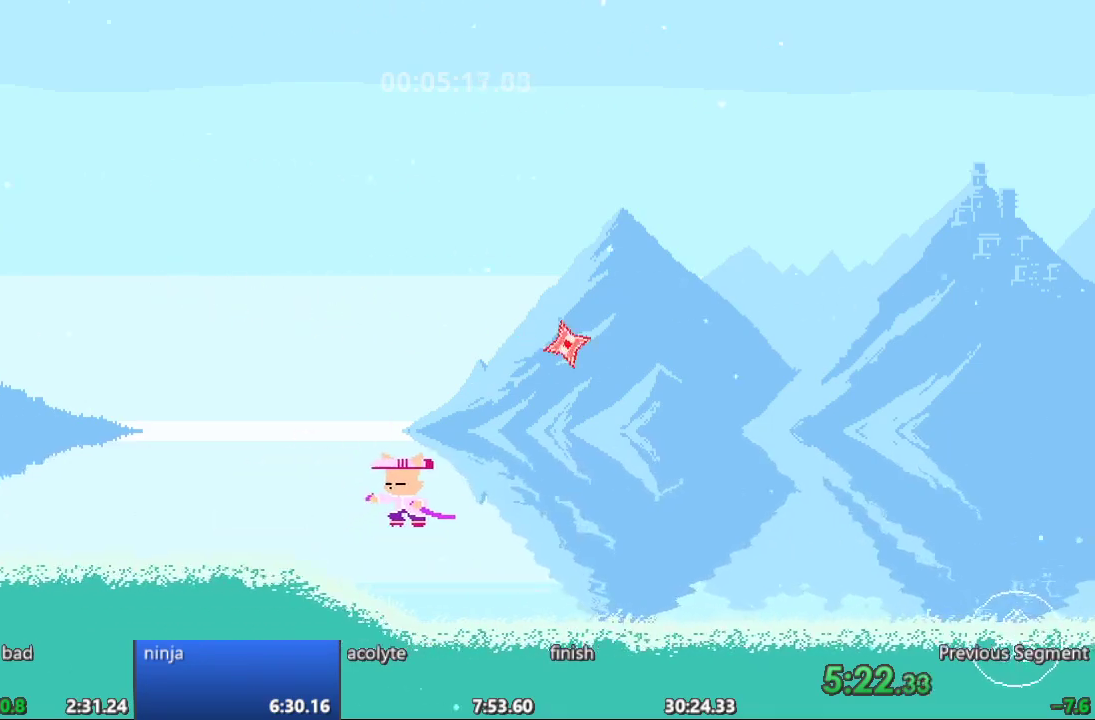
{"buttons": ["DPAD_LEFT"], "events": []}
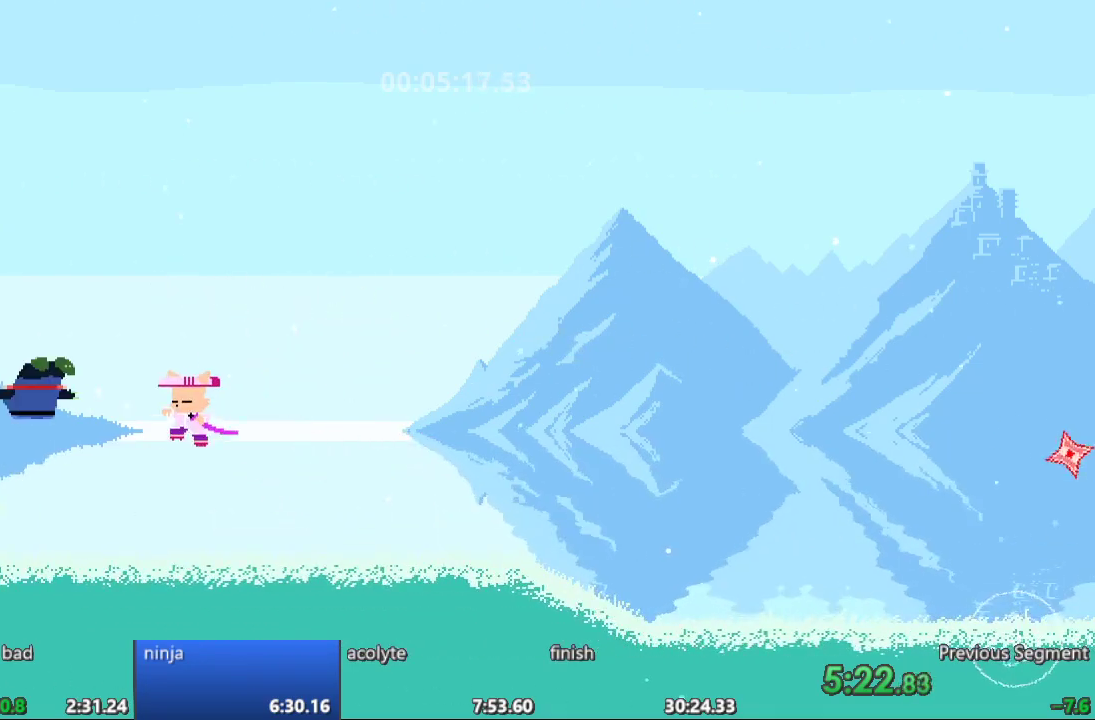
{"buttons": [], "events": [[233, "DPAD_LEFT", "up"]]}
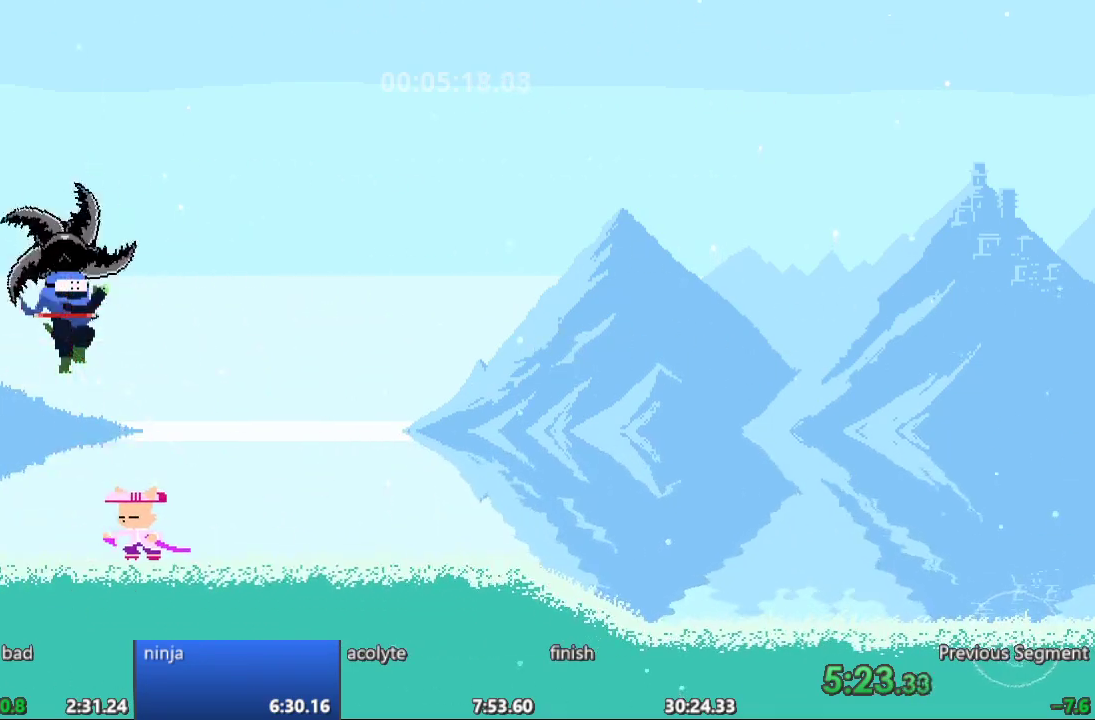
{"buttons": [], "events": []}
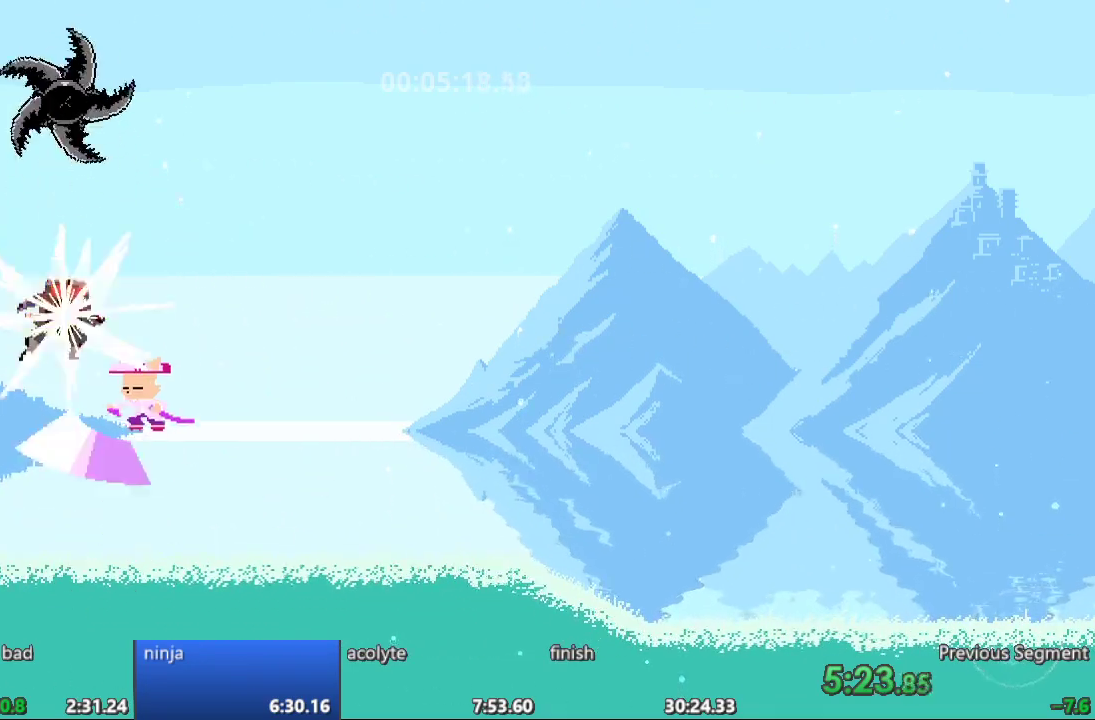
{"buttons": [], "events": []}
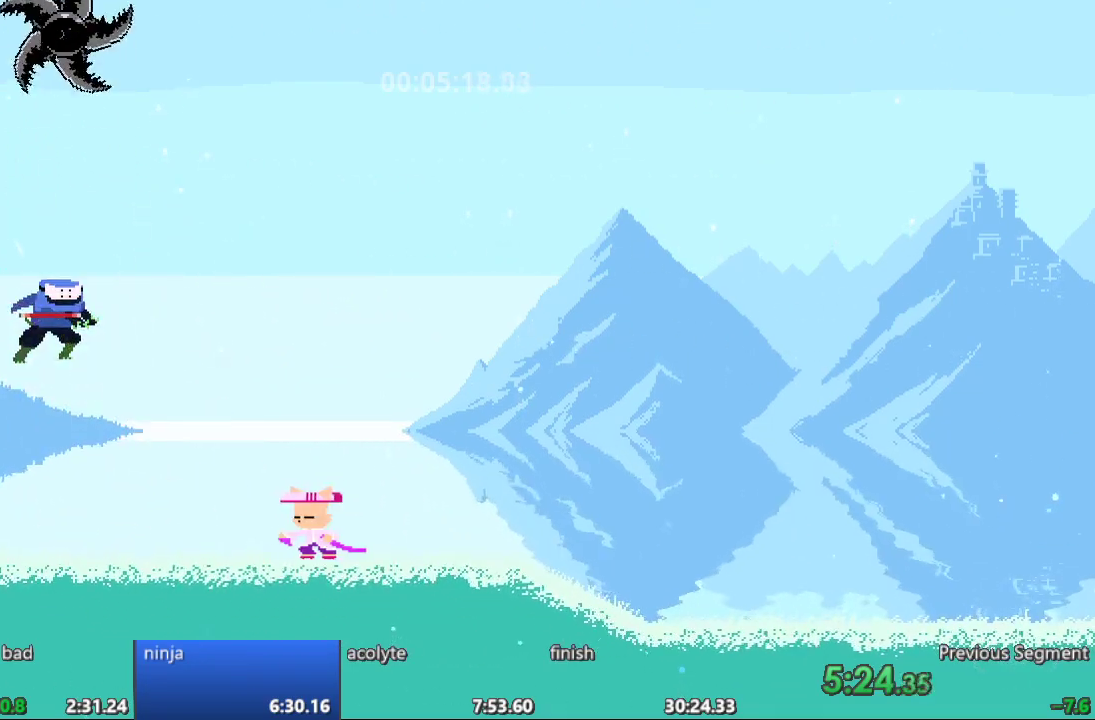
{"buttons": ["DPAD_LEFT"], "events": [[417, "DPAD_LEFT", "down"]]}
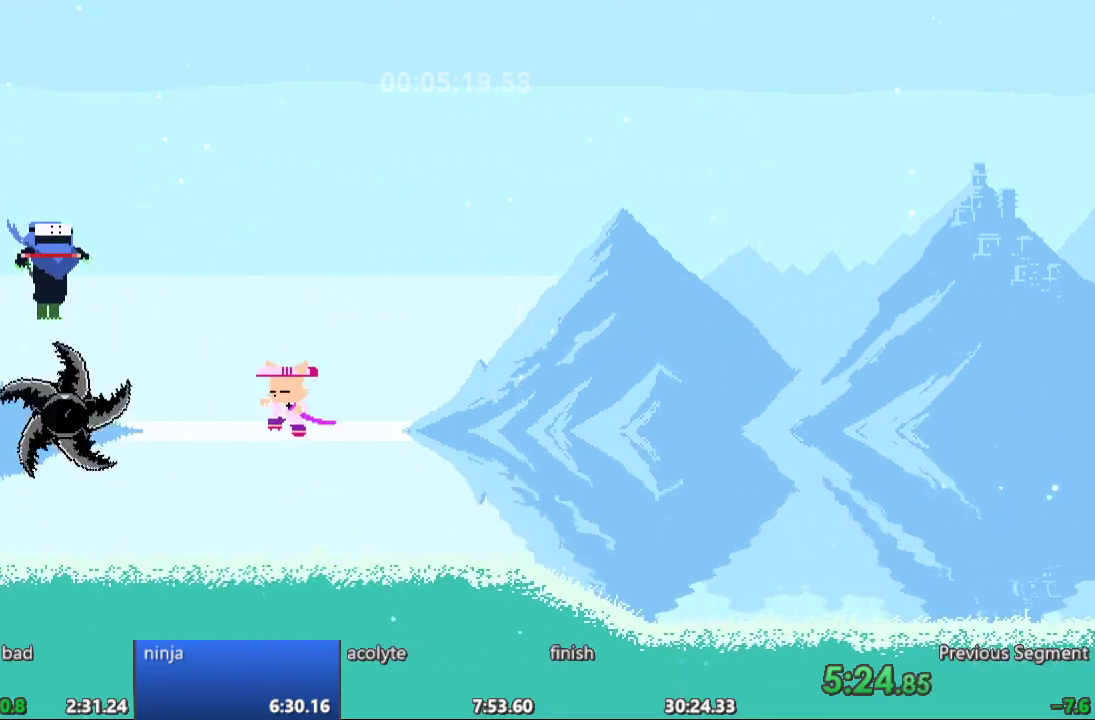
{"buttons": [], "events": [[333, "DPAD_LEFT", "up"]]}
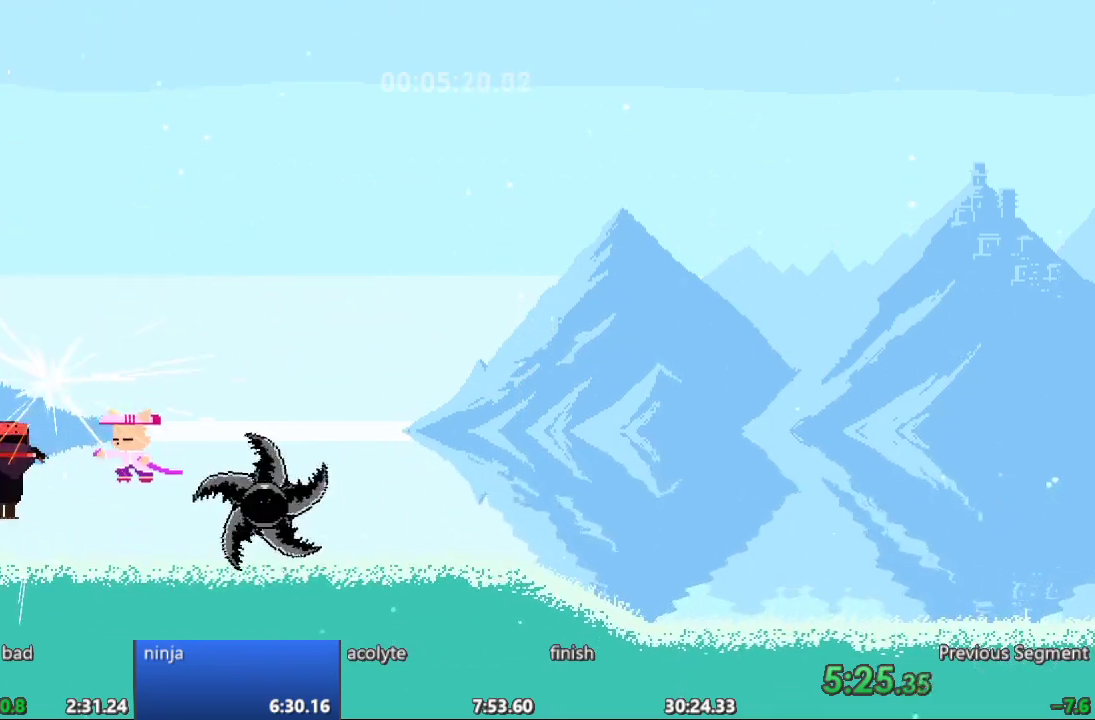
{"buttons": ["DPAD_LEFT"], "events": [[450, "DPAD_LEFT", "down"]]}
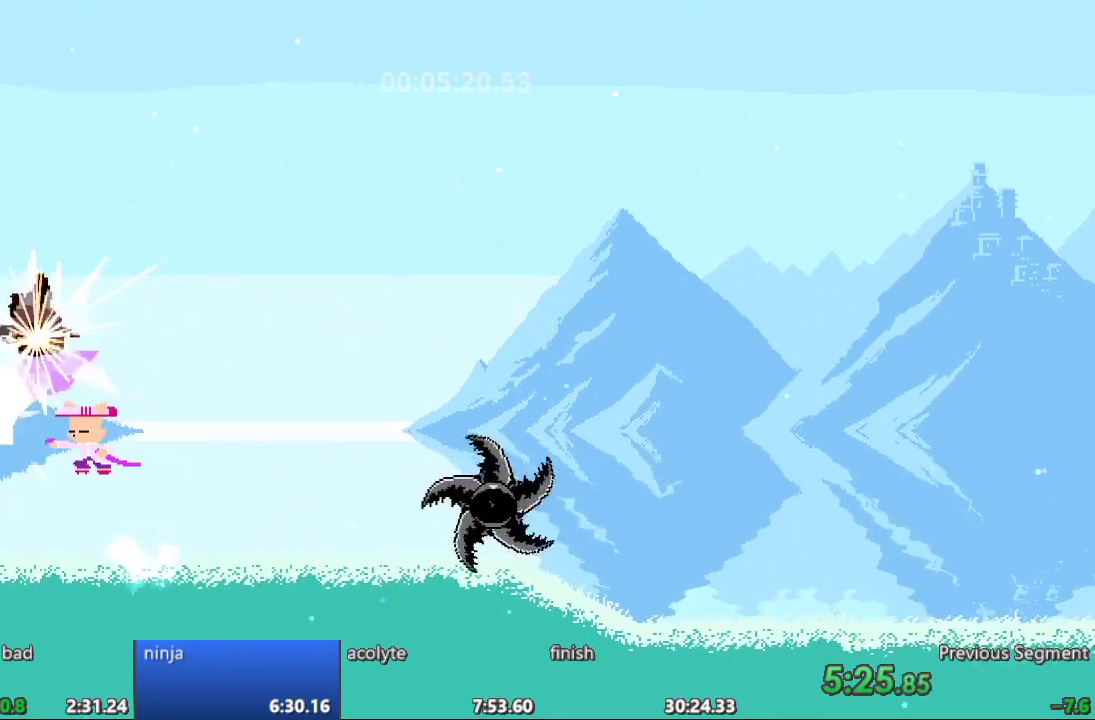
{"buttons": [], "events": [[17, "DPAD_LEFT", "up"]]}
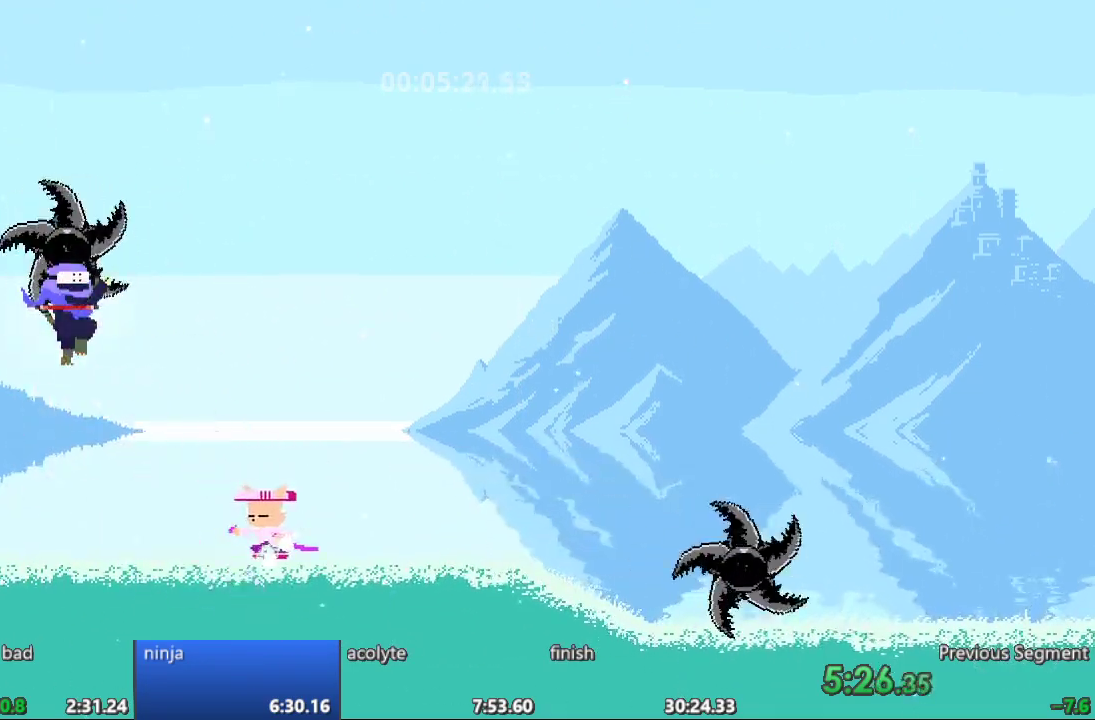
{"buttons": [], "events": [[83, "DPAD_LEFT", "down"], [367, "DPAD_LEFT", "up"]]}
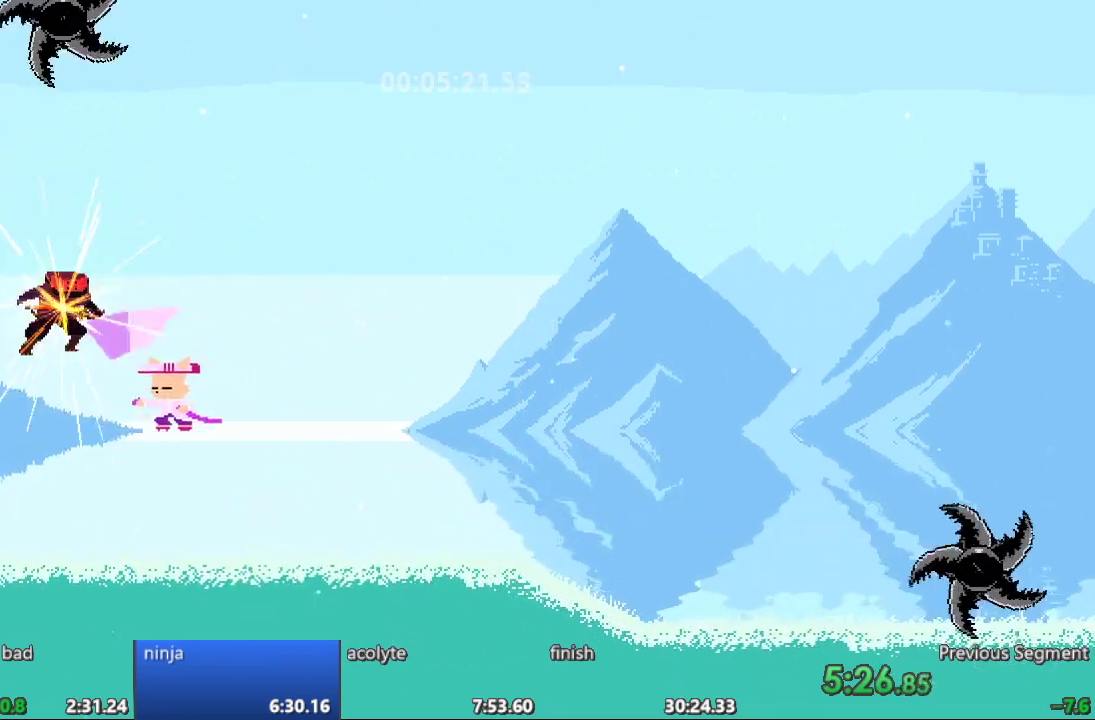
{"buttons": [], "events": []}
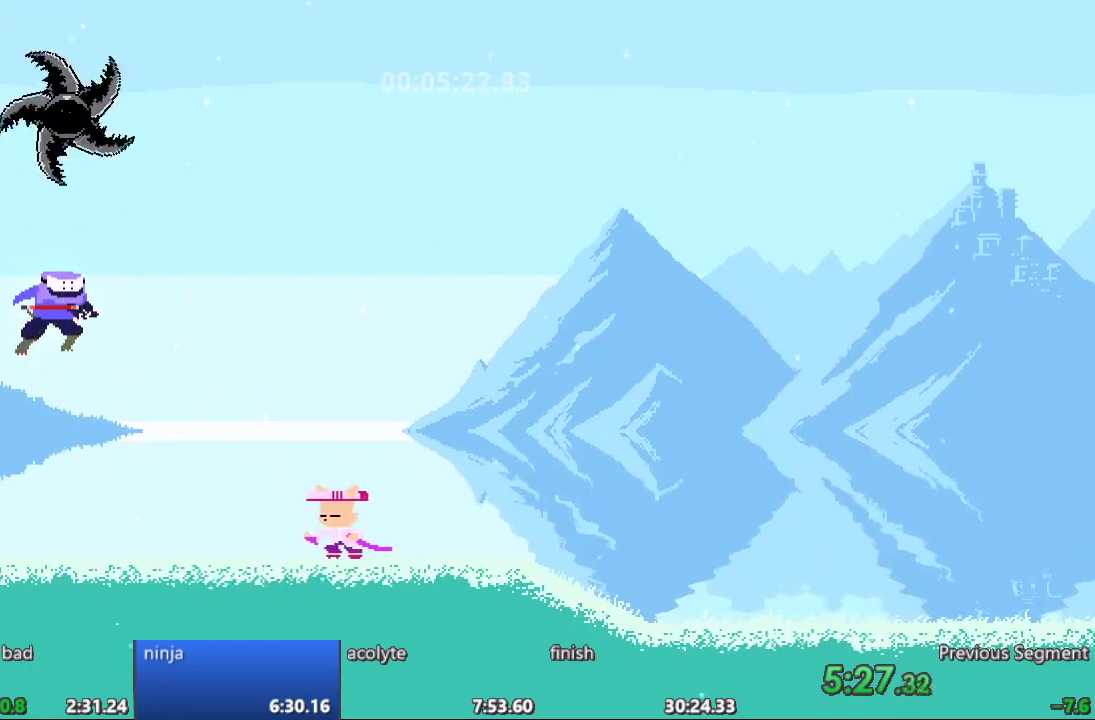
{"buttons": ["DPAD_LEFT"], "events": [[233, "DPAD_LEFT", "down"]]}
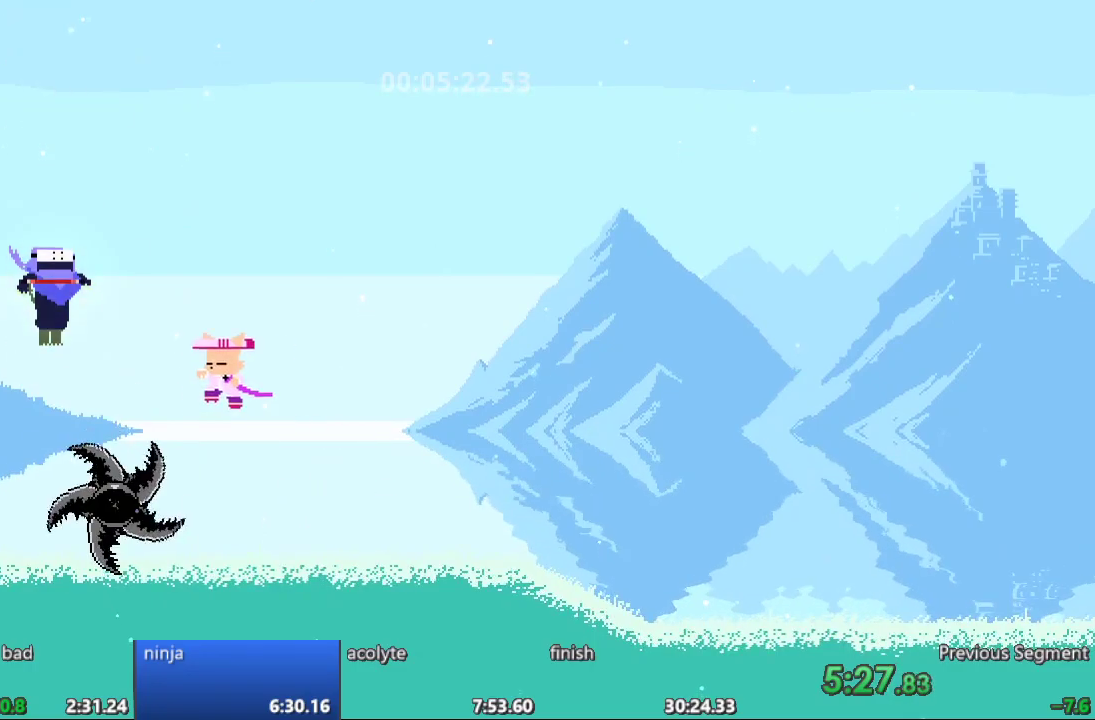
{"buttons": [], "events": [[100, "DPAD_LEFT", "up"]]}
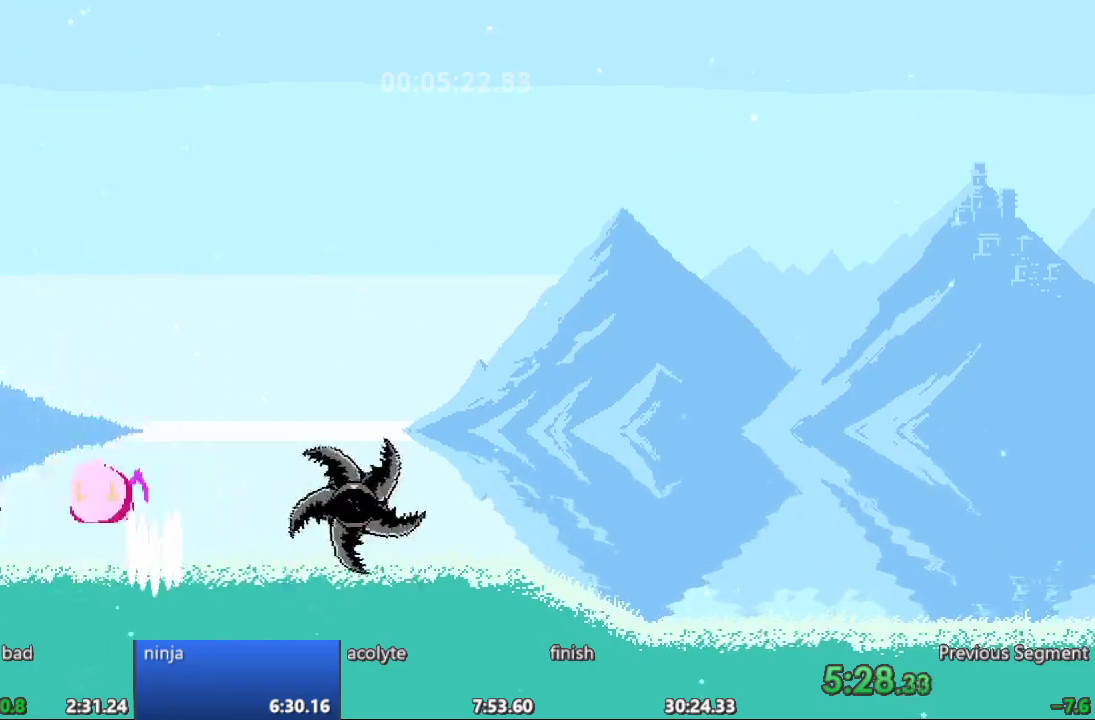
{"buttons": ["DPAD_LEFT"], "events": [[117, "DPAD_LEFT", "down"], [333, "DPAD_LEFT", "up"], [433, "DPAD_LEFT", "down"]]}
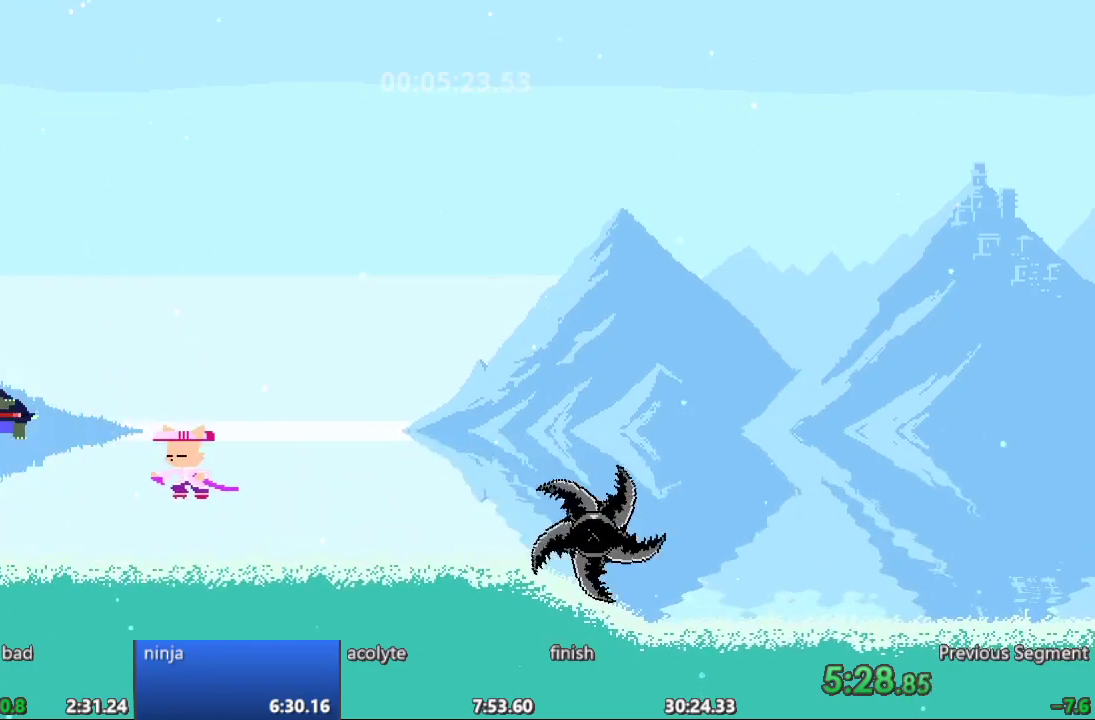
{"buttons": [], "events": [[233, "DPAD_LEFT", "up"]]}
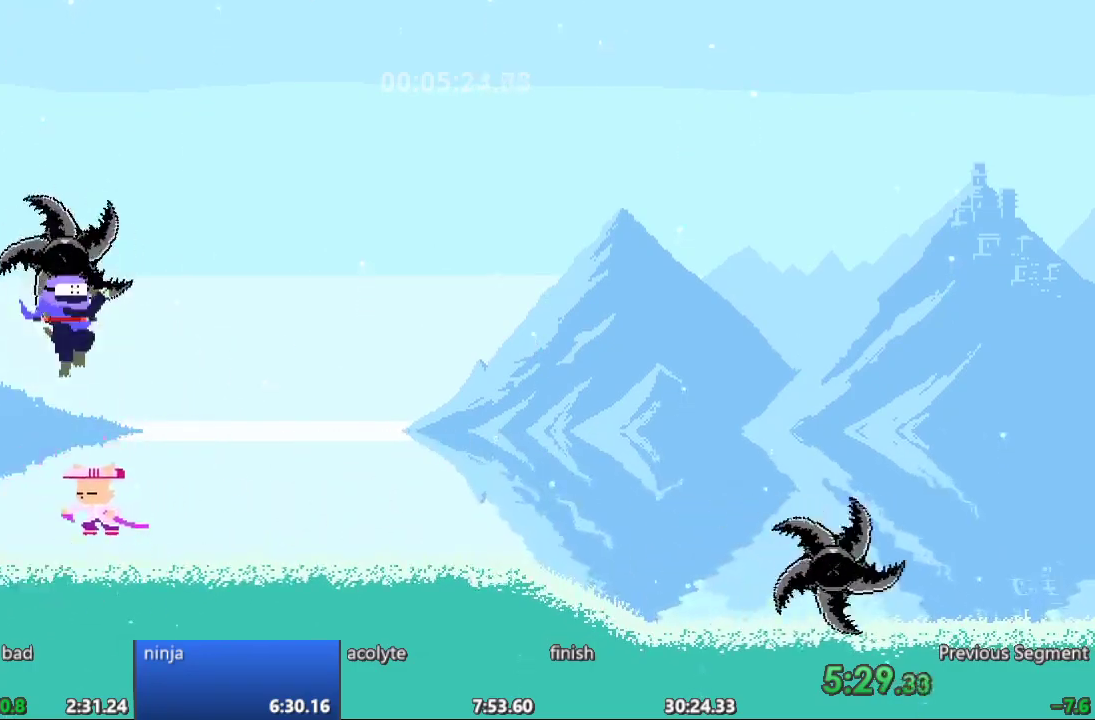
{"buttons": [], "events": []}
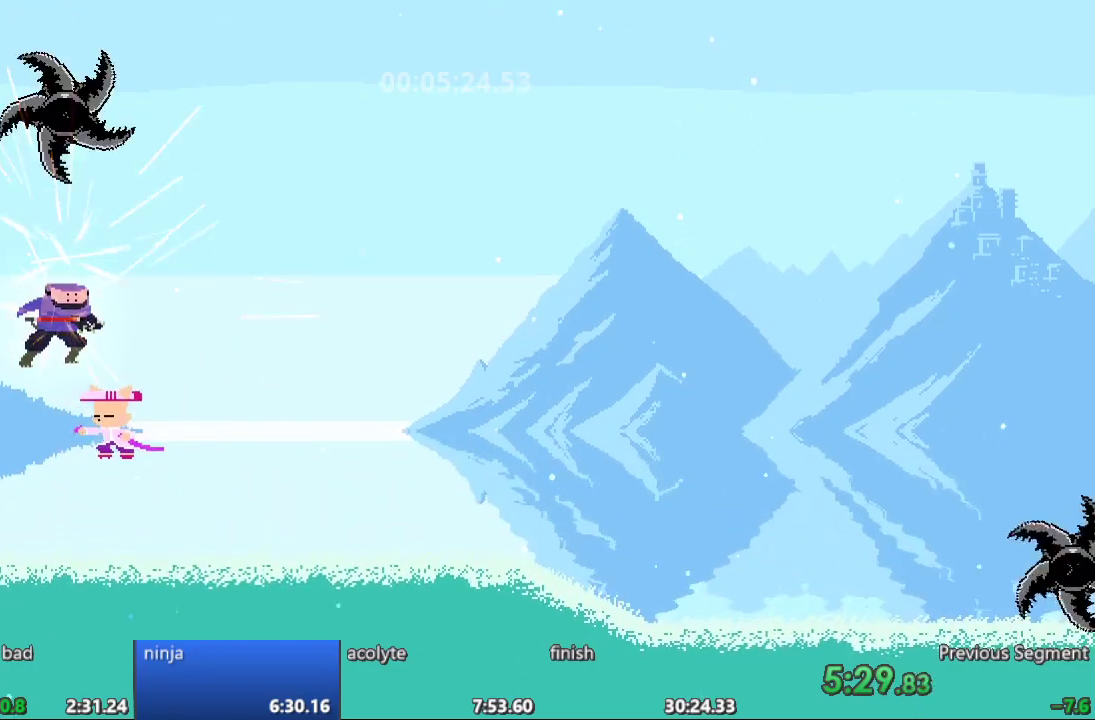
{"buttons": [], "events": []}
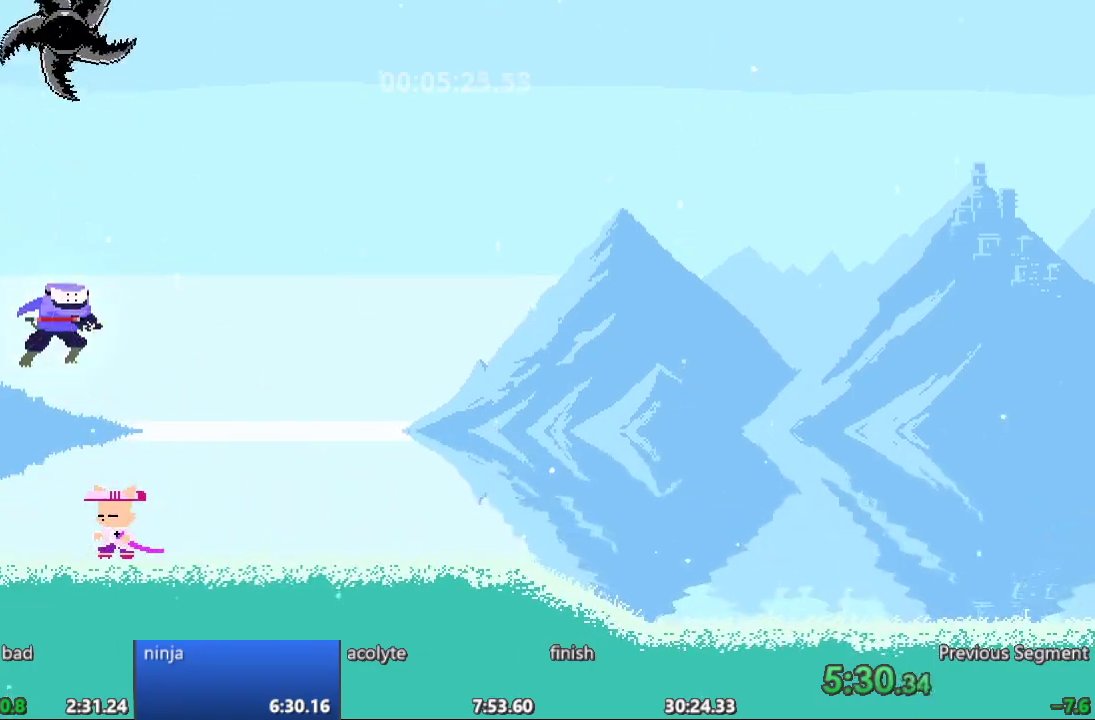
{"buttons": ["DPAD_RIGHT"], "events": [[350, "DPAD_RIGHT", "down"]]}
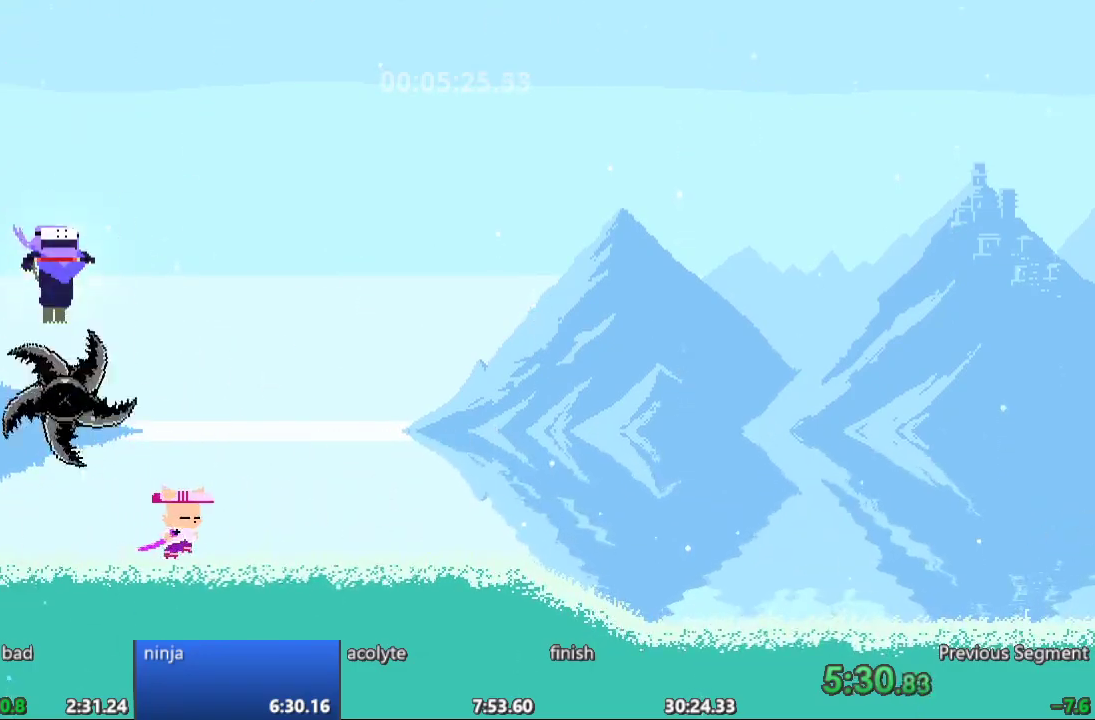
{"buttons": ["DPAD_LEFT"], "events": [[167, "DPAD_RIGHT", "up"], [217, "DPAD_LEFT", "down"]]}
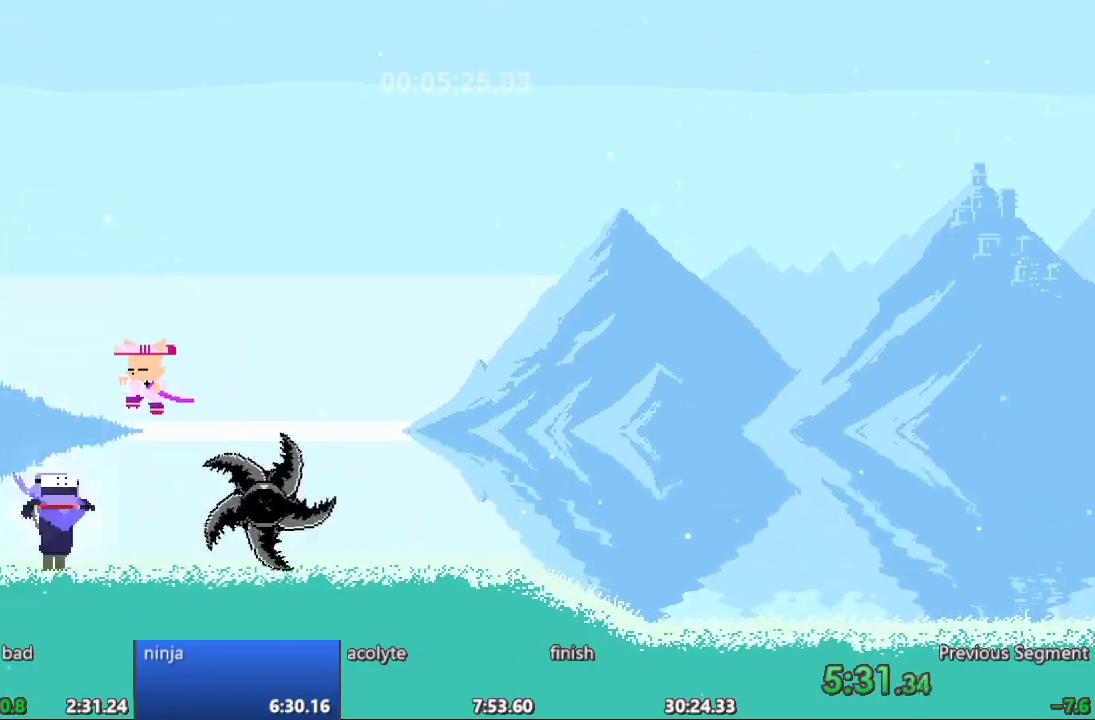
{"buttons": [], "events": [[33, "DPAD_LEFT", "up"]]}
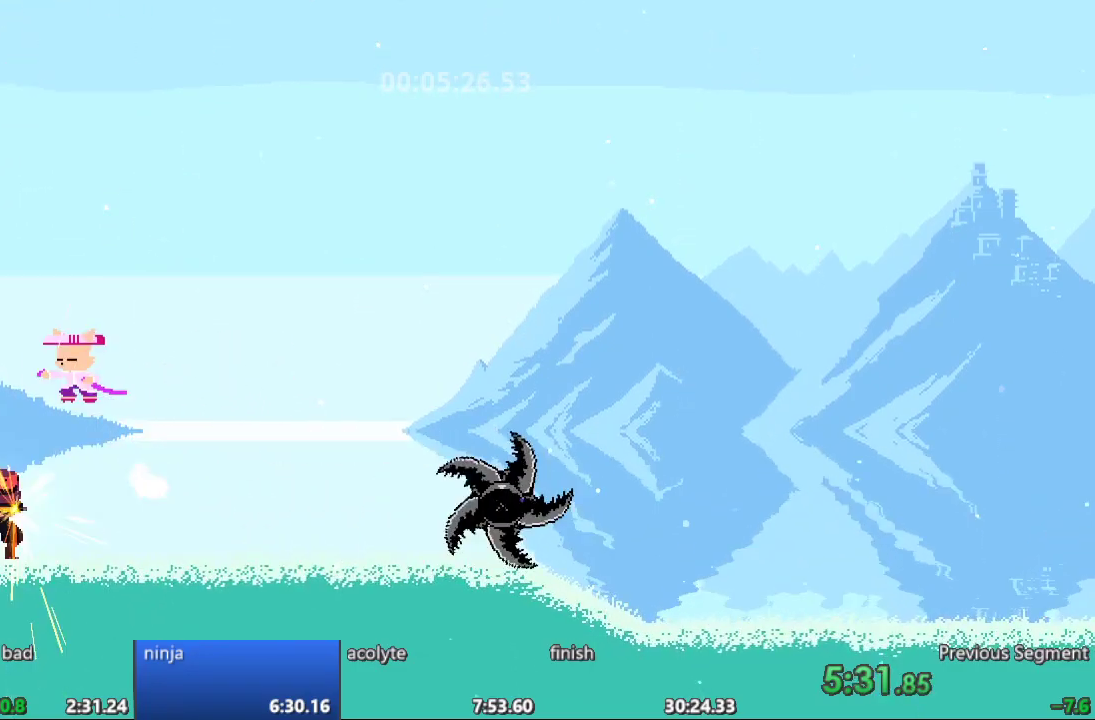
{"buttons": [], "events": [[233, "DPAD_LEFT", "down"], [383, "DPAD_LEFT", "up"]]}
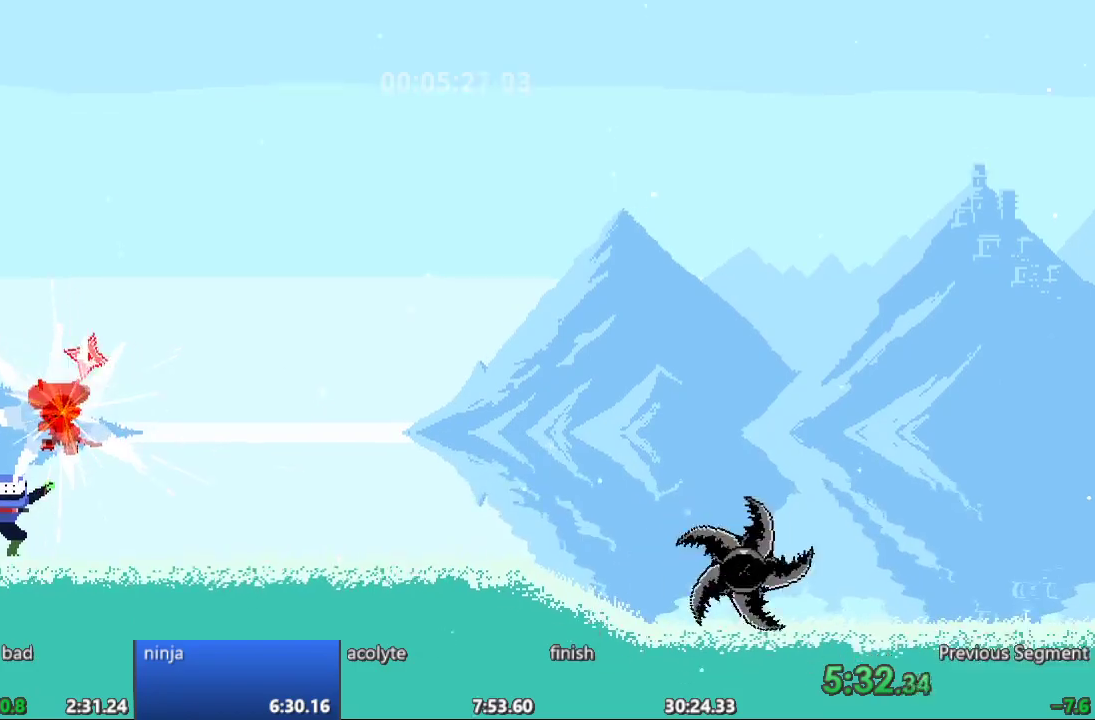
{"buttons": [], "events": []}